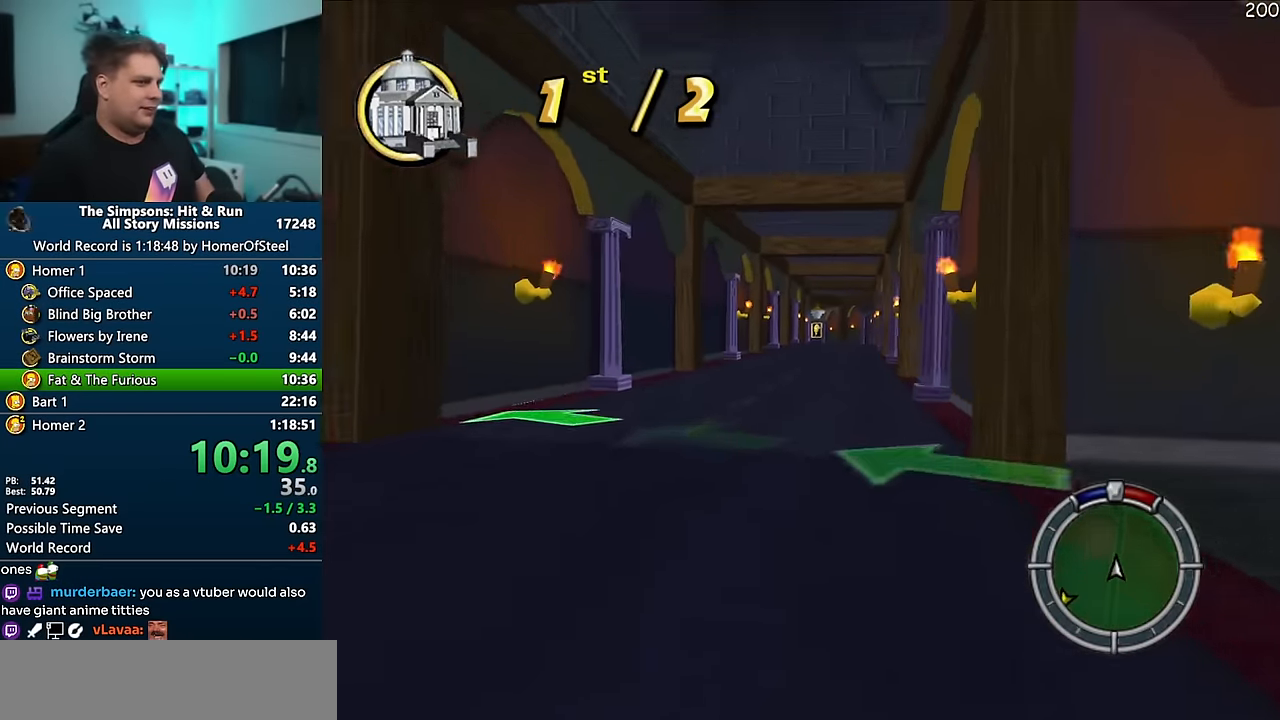
Gameplay with a controller (Xbox layout); each line is a JSON object with the inputs held at the frame after it (dt_ms = milliseconds from this image to that frame). "events" lists button and stick changes between this image and that frame as [ms after this image, input, new state], when the widget could be followed in between. Not read: L3 R3 Y.
{"dt_ms": 500, "buttons": ["A"], "left_stick": "center", "right_stick": "center", "events": [[17, "left_stick", "center"]]}
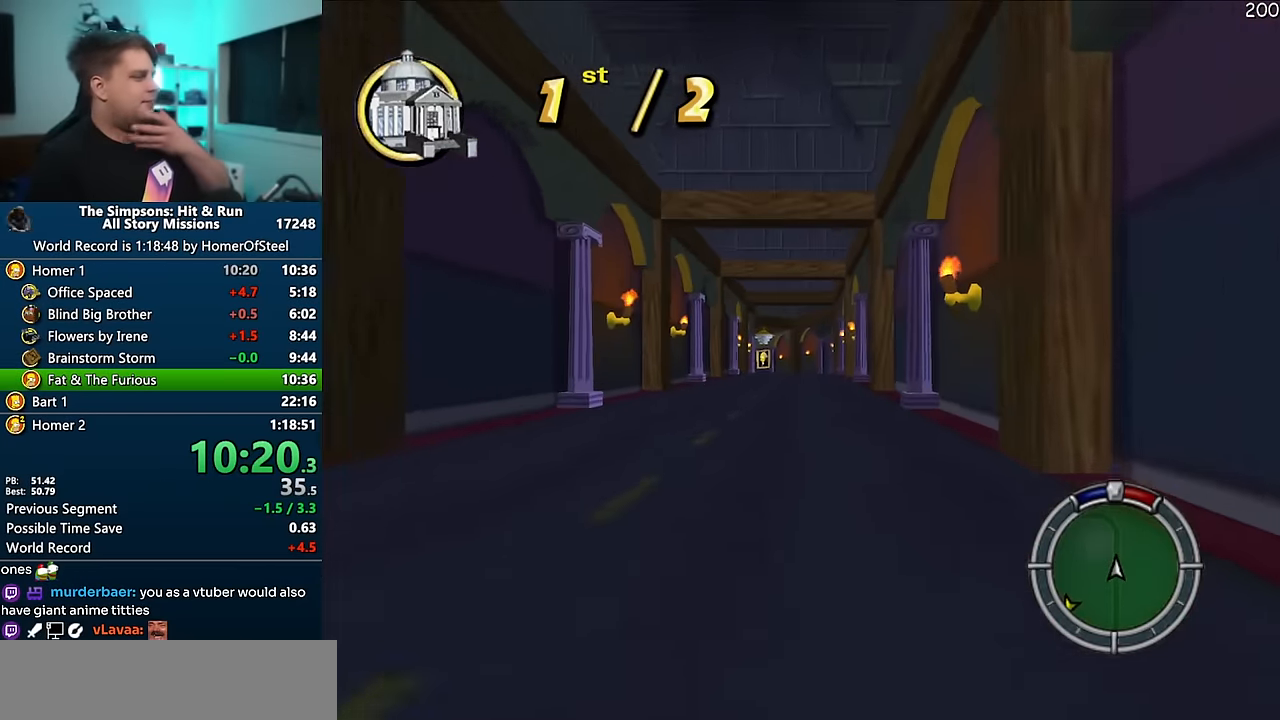
{"dt_ms": 500, "buttons": ["A"], "left_stick": "center", "right_stick": "center", "events": []}
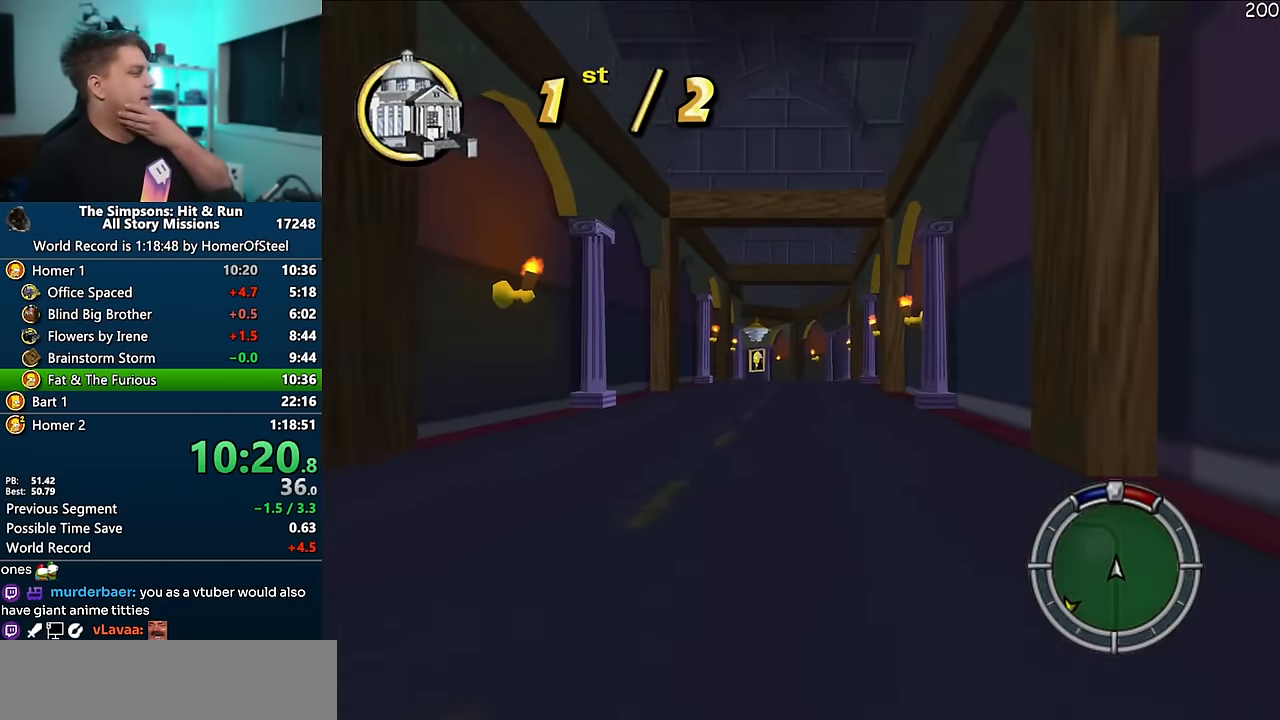
{"dt_ms": 500, "buttons": ["A"], "left_stick": "center", "right_stick": "center", "events": []}
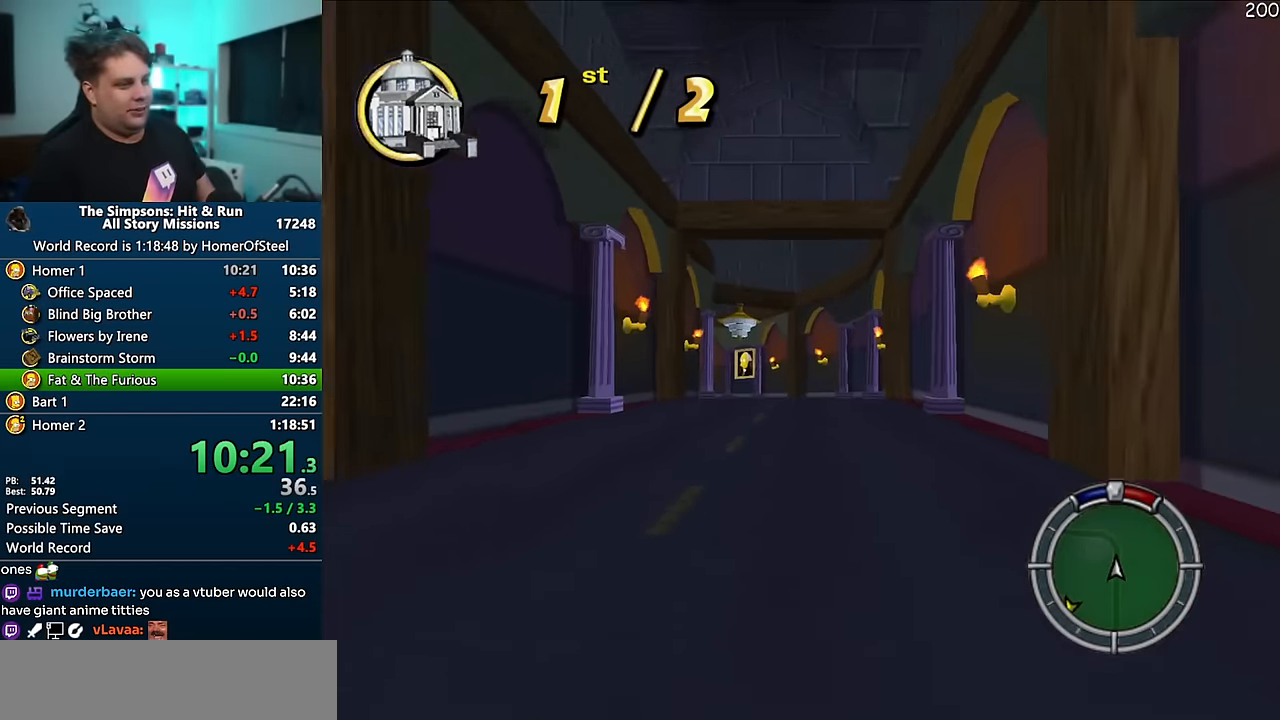
{"dt_ms": 500, "buttons": ["A"], "left_stick": "down-left", "right_stick": "center", "events": [[133, "left_stick", "left"], [300, "left_stick", "center"], [467, "left_stick", "down-left"]]}
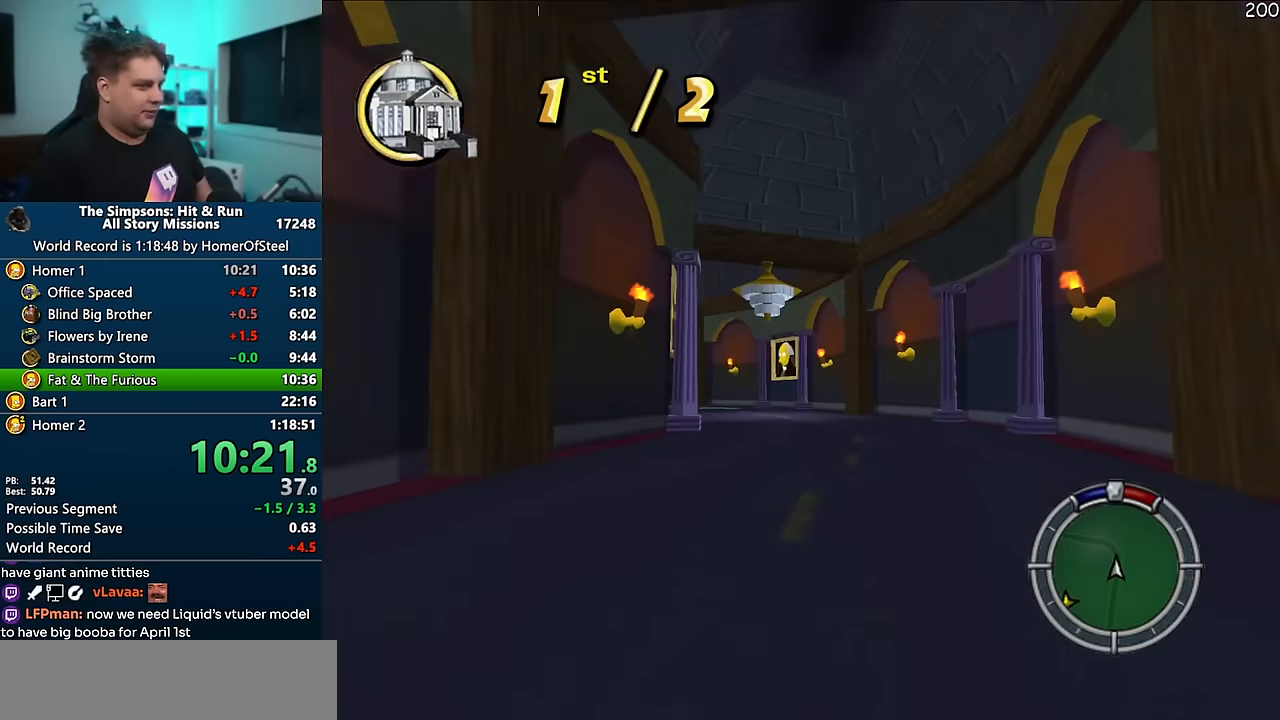
{"dt_ms": 500, "buttons": ["A"], "left_stick": "left", "right_stick": "center", "events": [[67, "left_stick", "left"], [200, "left_stick", "center"], [317, "left_stick", "left"]]}
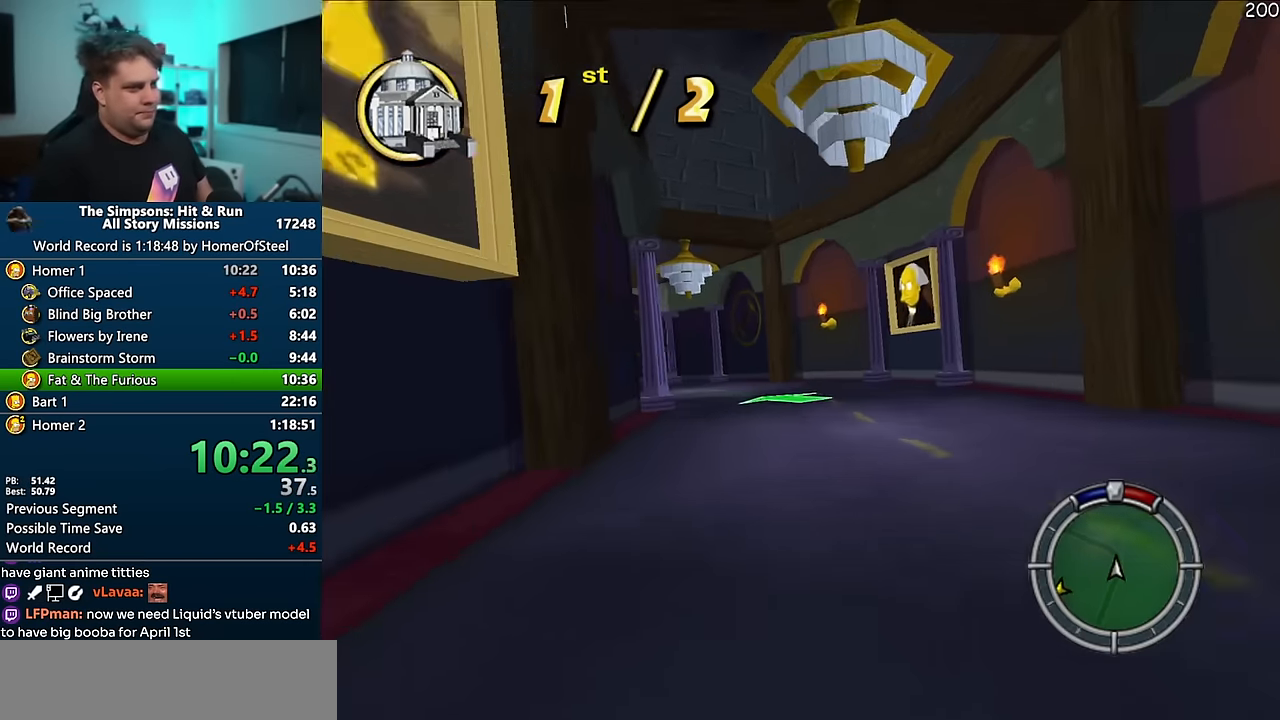
{"dt_ms": 500, "buttons": ["A"], "left_stick": "center", "right_stick": "center", "events": [[417, "left_stick", "center"]]}
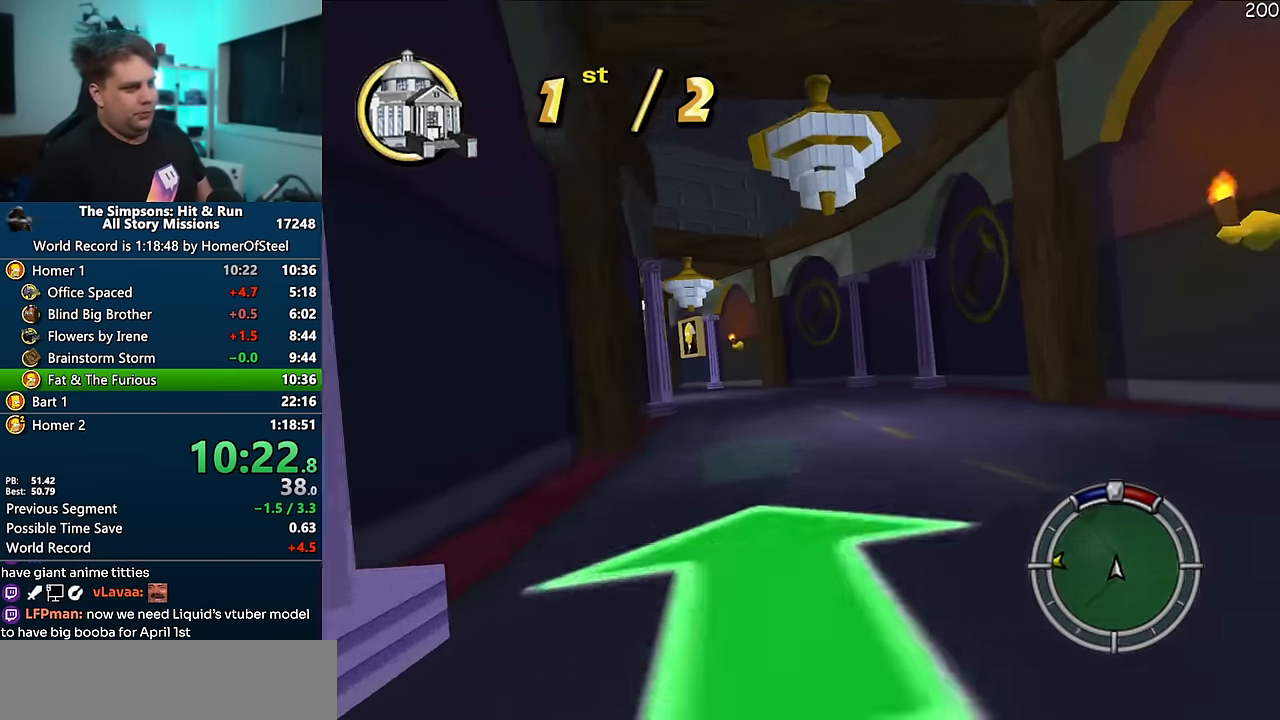
{"dt_ms": 500, "buttons": ["A"], "left_stick": "left", "right_stick": "center", "events": [[17, "left_stick", "down-left"], [217, "left_stick", "center"], [284, "left_stick", "left"]]}
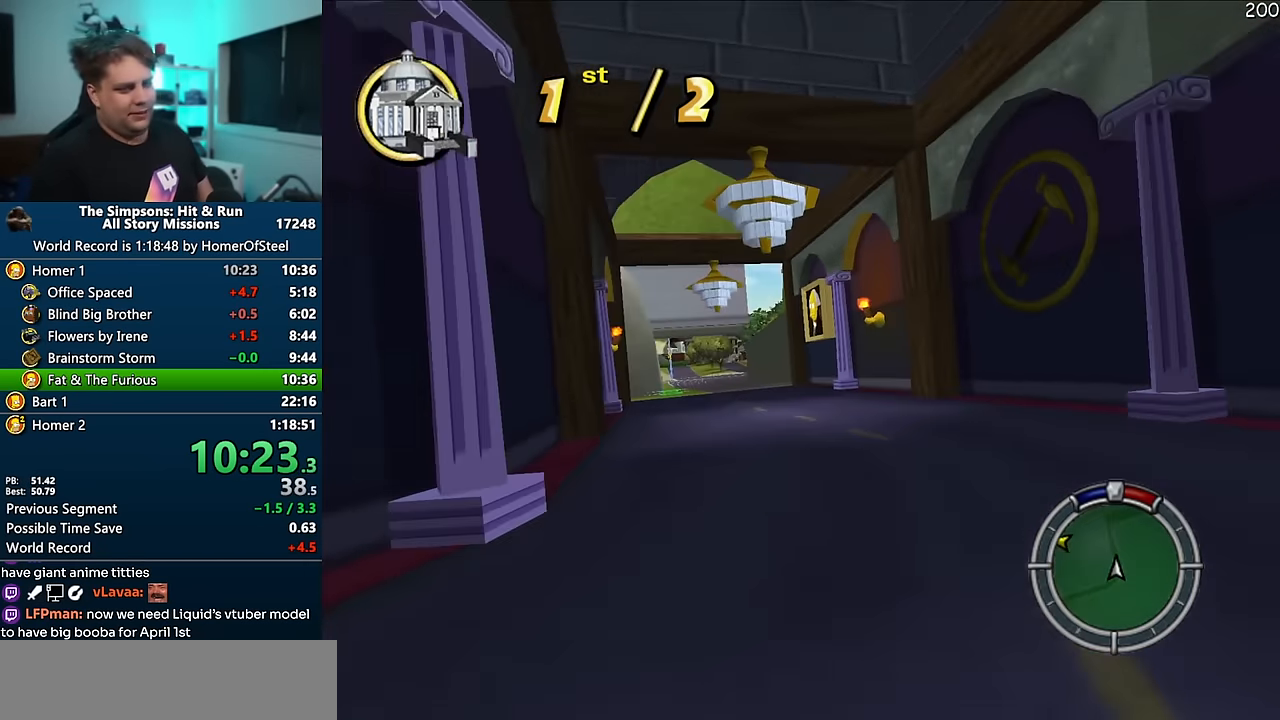
{"dt_ms": 1000, "buttons": ["A"], "left_stick": "center", "right_stick": "center", "events": [[134, "left_stick", "center"], [417, "left_stick", "left"], [517, "left_stick", "center"]]}
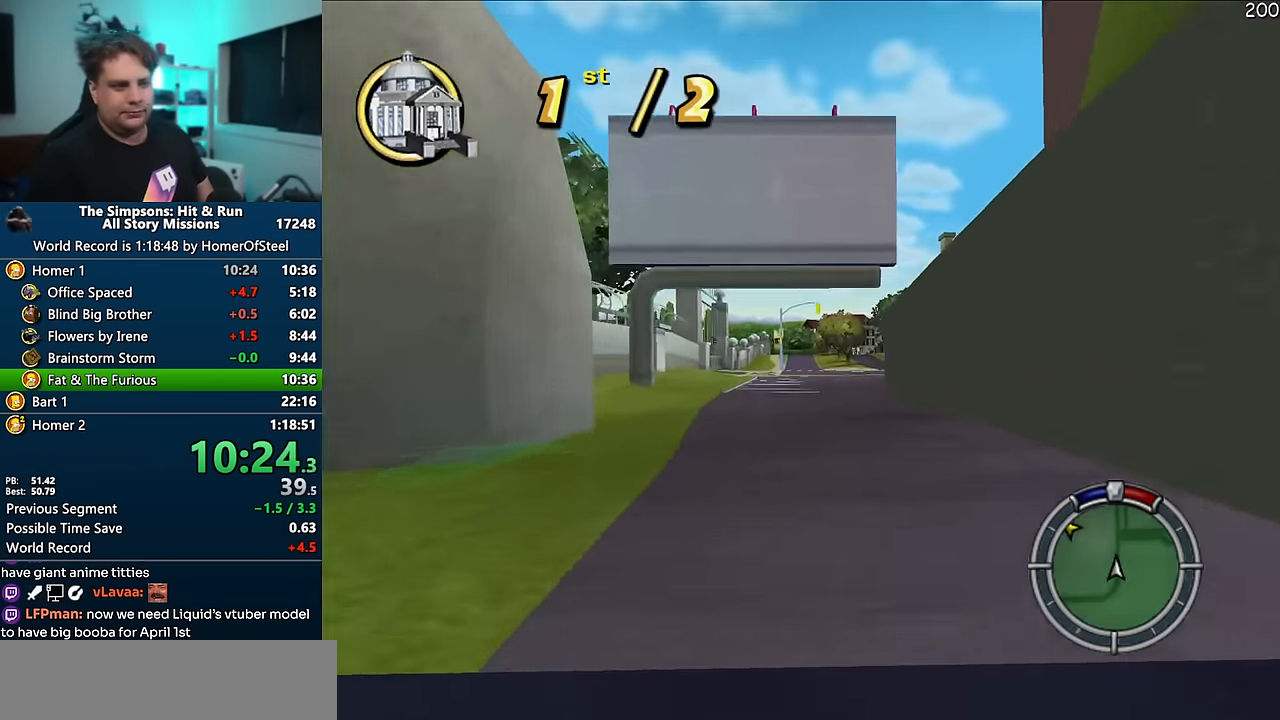
{"dt_ms": 500, "buttons": ["A"], "left_stick": "center", "right_stick": "center", "events": [[117, "left_stick", "right"], [217, "left_stick", "center"]]}
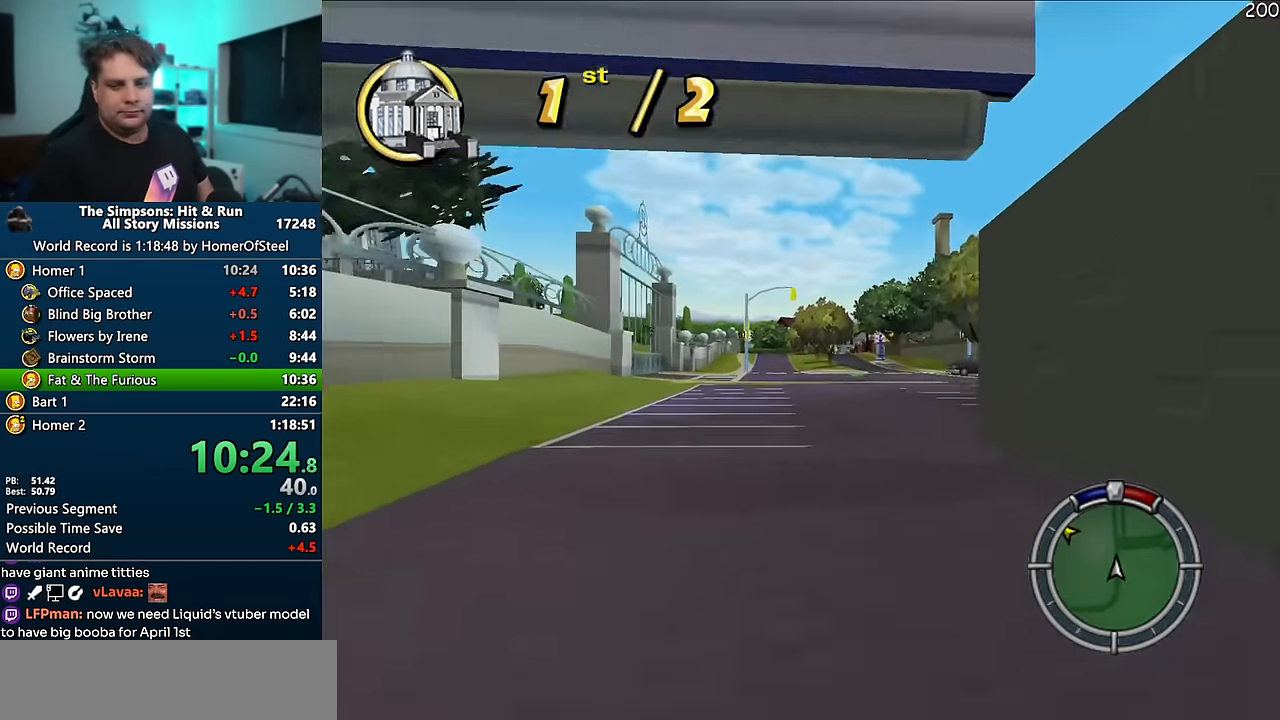
{"dt_ms": 1000, "buttons": ["A"], "left_stick": "center", "right_stick": "center", "events": [[417, "right_stick", "down"], [633, "right_stick", "center"], [800, "right_stick", "down"], [816, "left_stick", "right"], [883, "right_stick", "center"], [933, "left_stick", "center"]]}
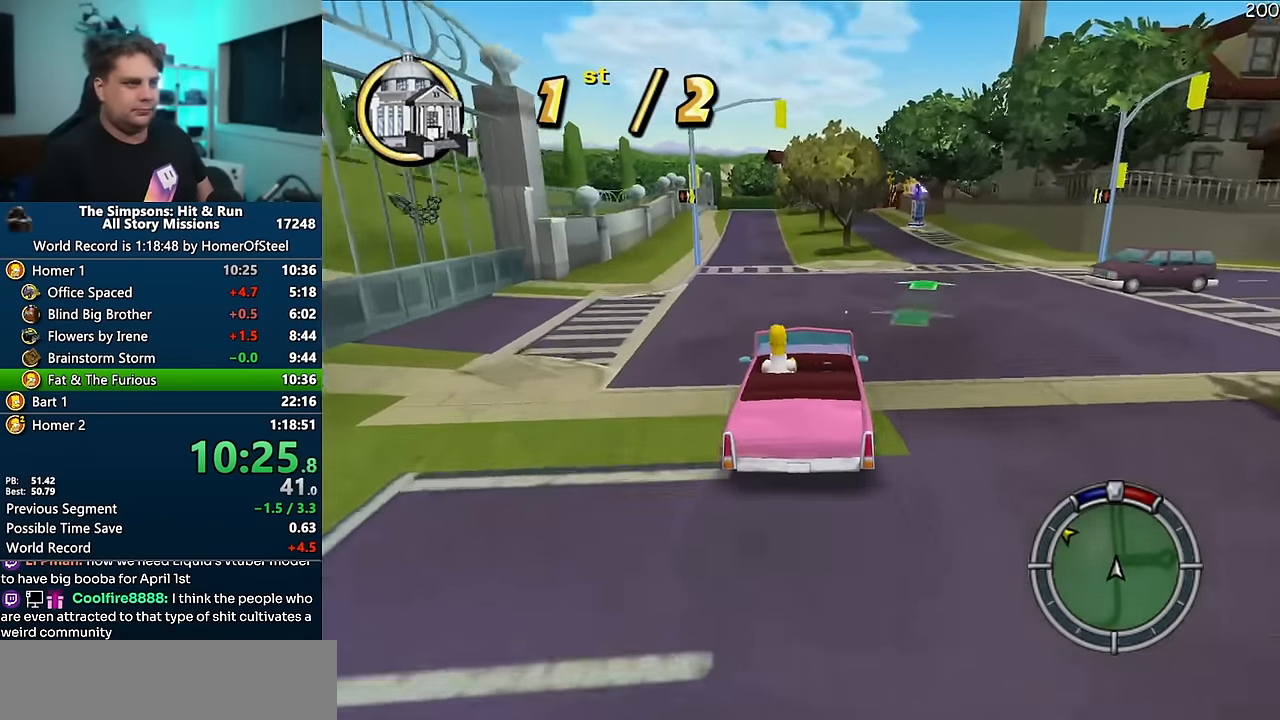
{"dt_ms": 1000, "buttons": ["A"], "left_stick": "center", "right_stick": "center", "events": [[416, "left_stick", "right"], [516, "left_stick", "center"], [666, "left_stick", "left"], [1000, "left_stick", "center"]]}
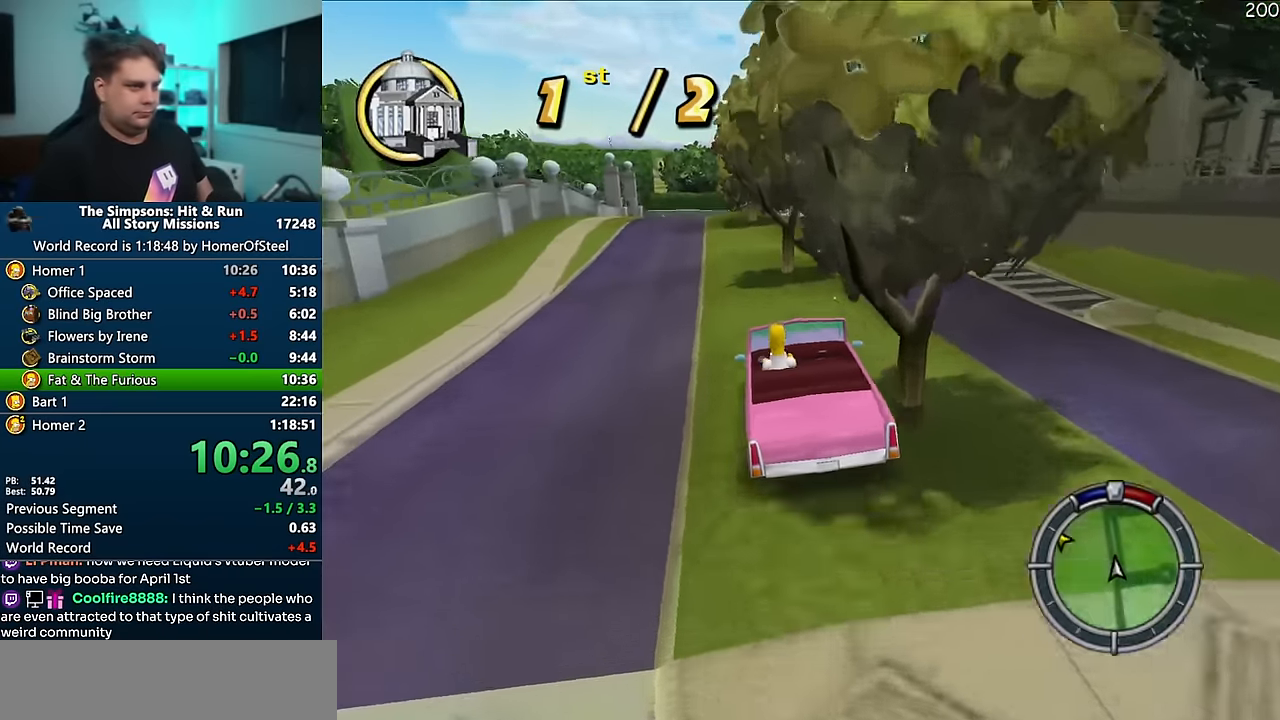
{"dt_ms": 500, "buttons": ["A"], "left_stick": "center", "right_stick": "center", "events": []}
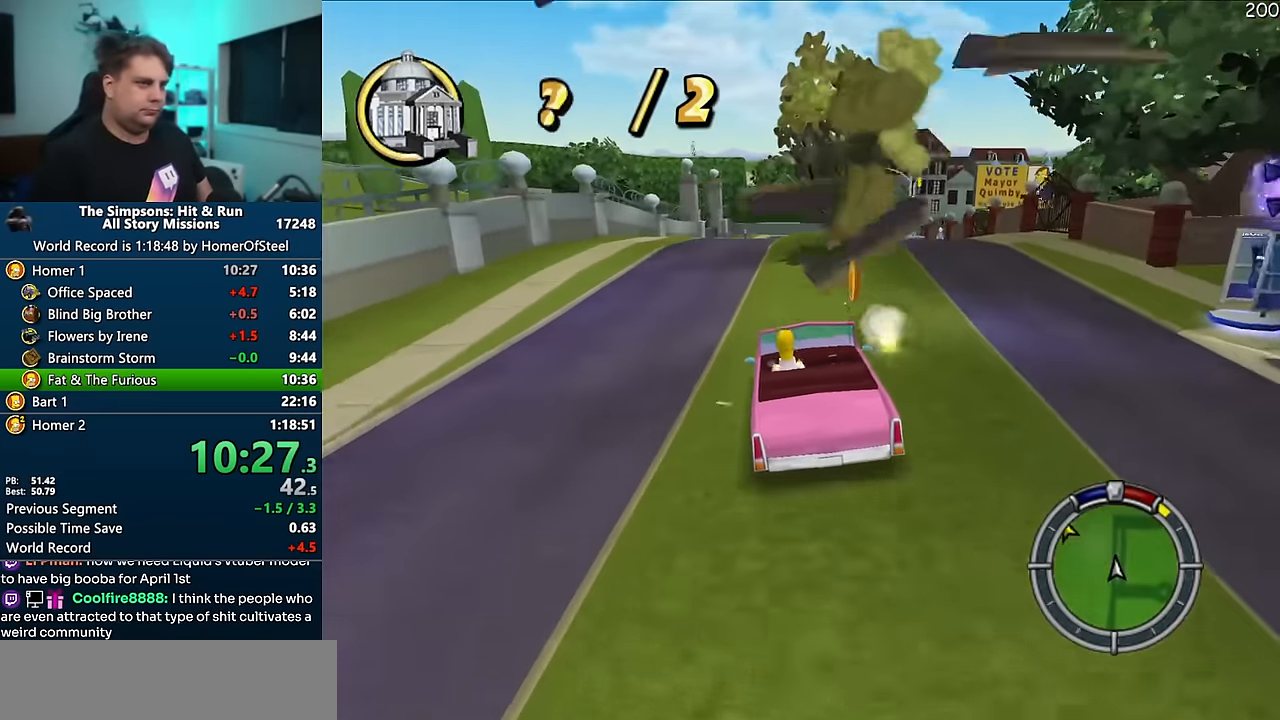
{"dt_ms": 1000, "buttons": ["A"], "left_stick": "center", "right_stick": "center", "events": [[133, "left_stick", "right"], [416, "left_stick", "center"], [516, "left_stick", "left"], [783, "left_stick", "center"]]}
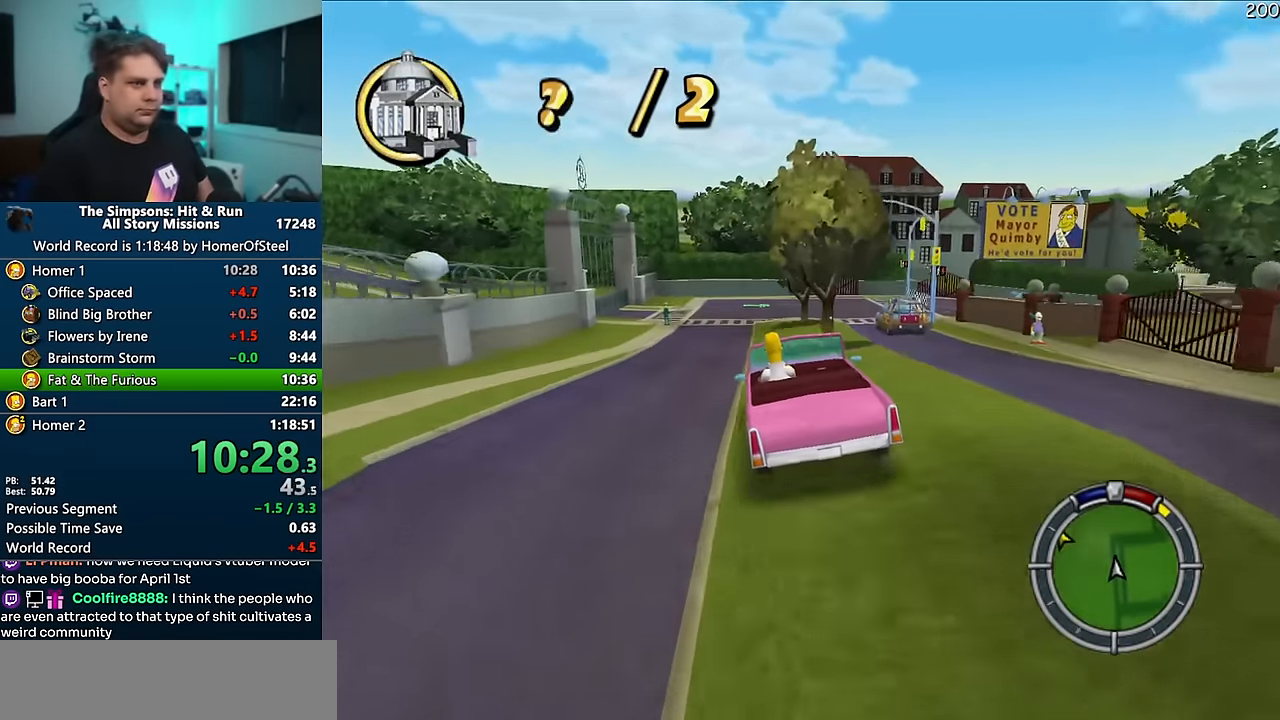
{"dt_ms": 500, "buttons": ["B", "R1"], "left_stick": "center", "right_stick": "center", "events": [[233, "left_stick", "left"], [266, "A", "up"], [266, "R1", "down"], [400, "left_stick", "center"], [483, "B", "down"]]}
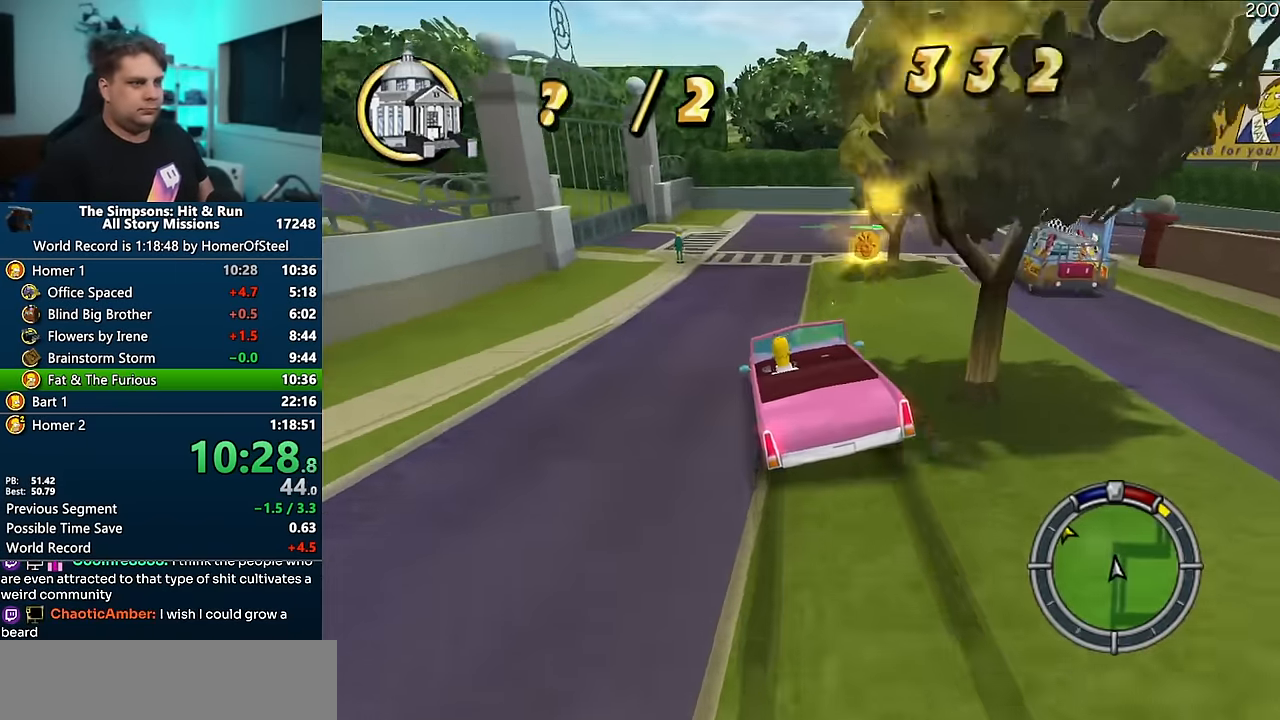
{"dt_ms": 500, "buttons": ["B", "R1"], "left_stick": "center", "right_stick": "center", "events": [[66, "left_stick", "left"], [150, "left_stick", "center"]]}
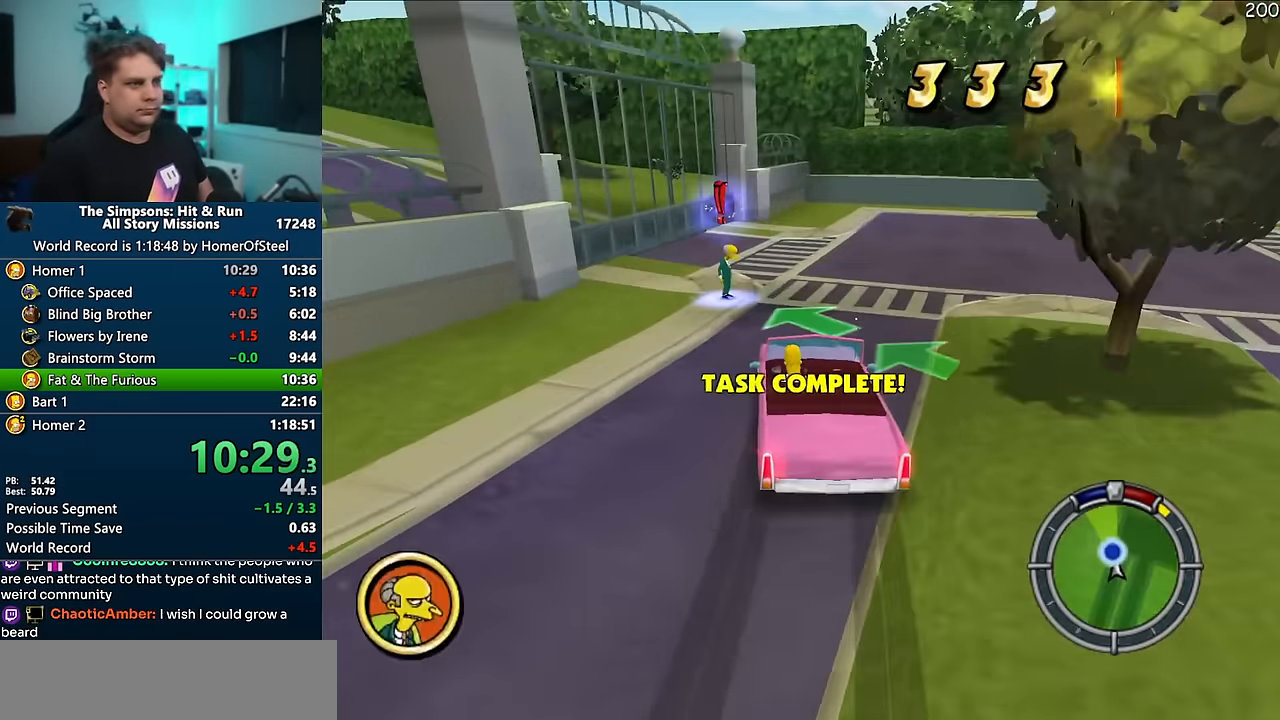
{"dt_ms": 1000, "buttons": ["R1"], "left_stick": "center", "right_stick": "center", "events": [[100, "left_stick", "right"], [150, "B", "up"], [216, "B", "down"], [283, "left_stick", "center"], [1000, "B", "up"]]}
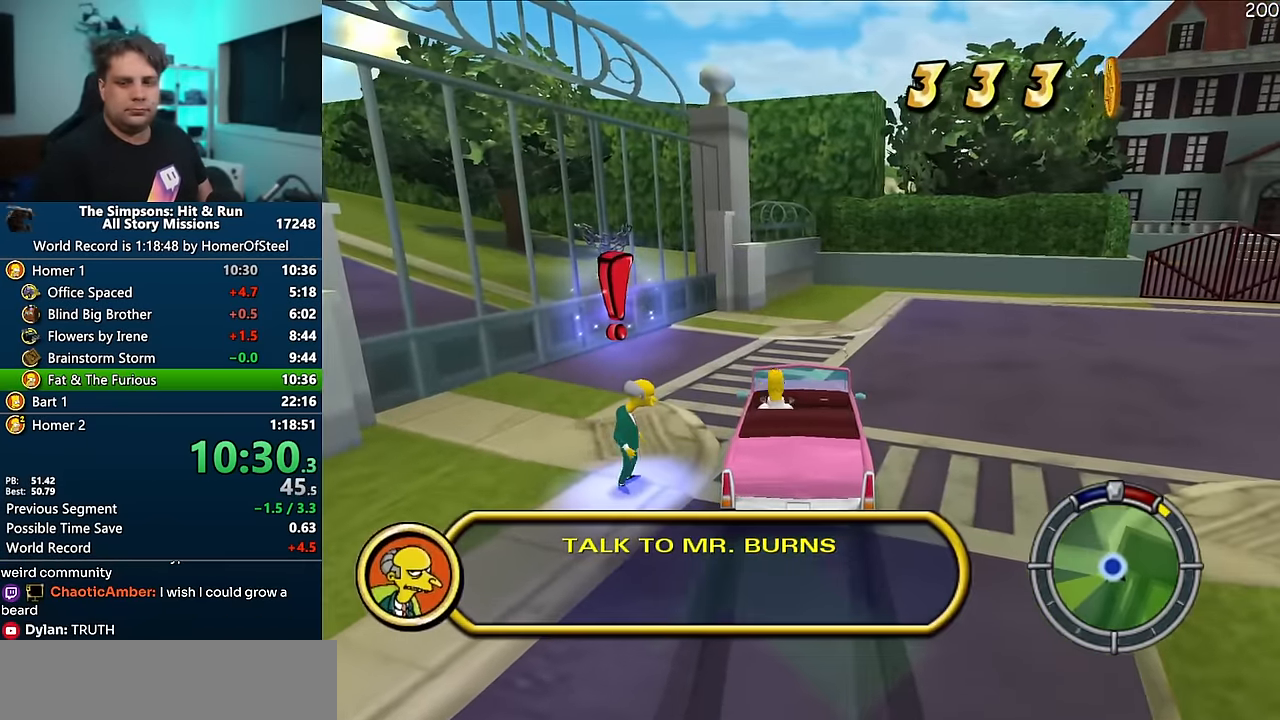
{"dt_ms": 500, "buttons": [], "left_stick": "down-left", "right_stick": "center", "events": [[50, "R1", "up"], [266, "left_stick", "down-left"]]}
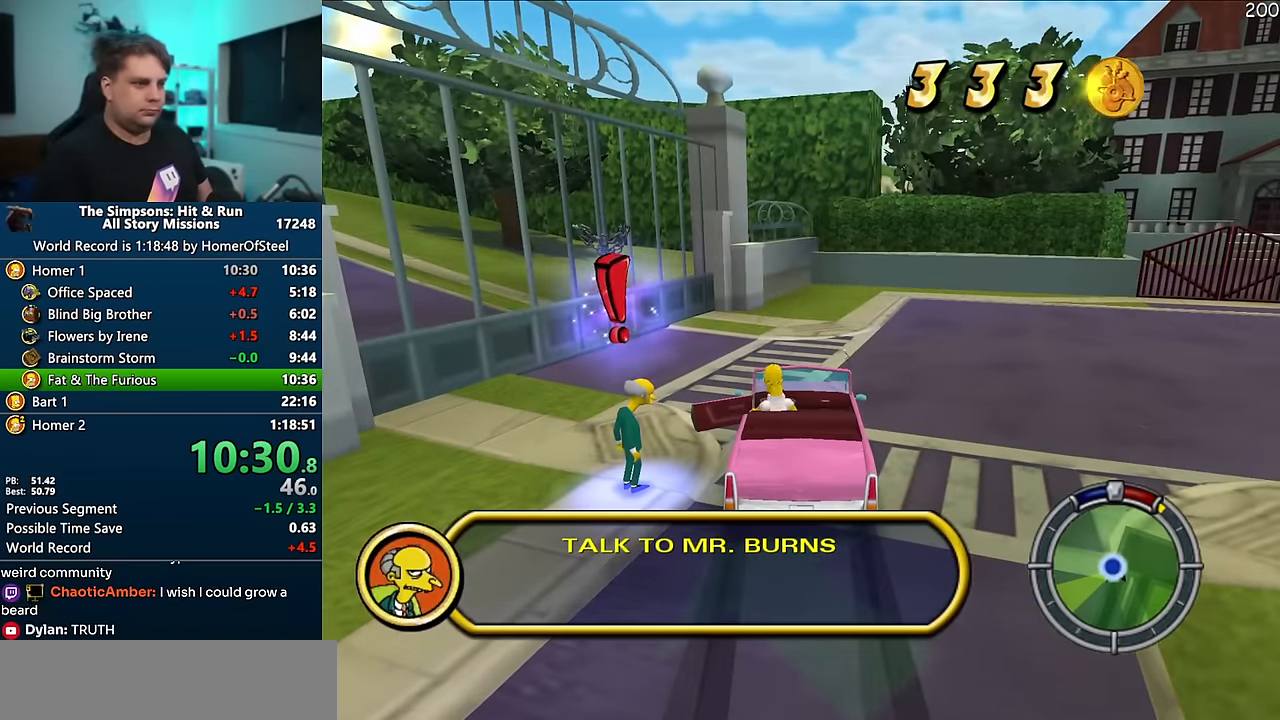
{"dt_ms": 500, "buttons": [], "left_stick": "center", "right_stick": "center", "events": [[500, "left_stick", "center"]]}
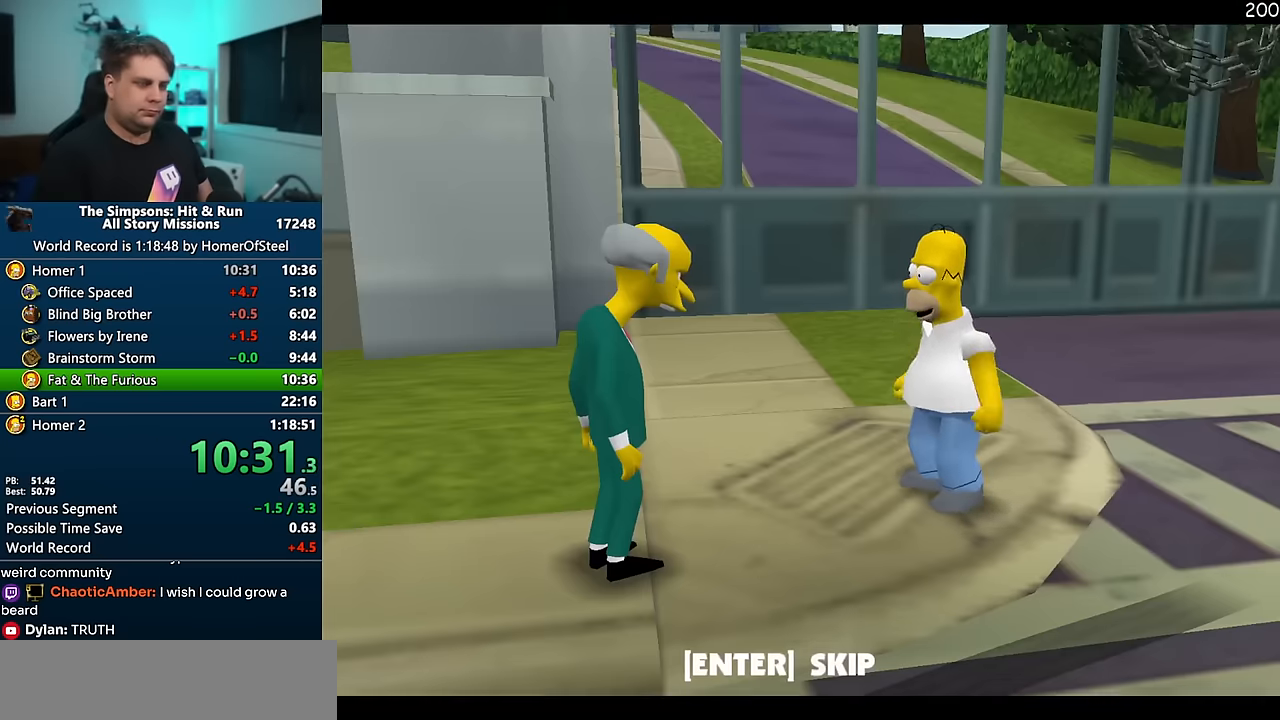
{"dt_ms": 500, "buttons": ["B"], "left_stick": "down", "right_stick": "center", "events": [[400, "left_stick", "down"], [483, "B", "down"]]}
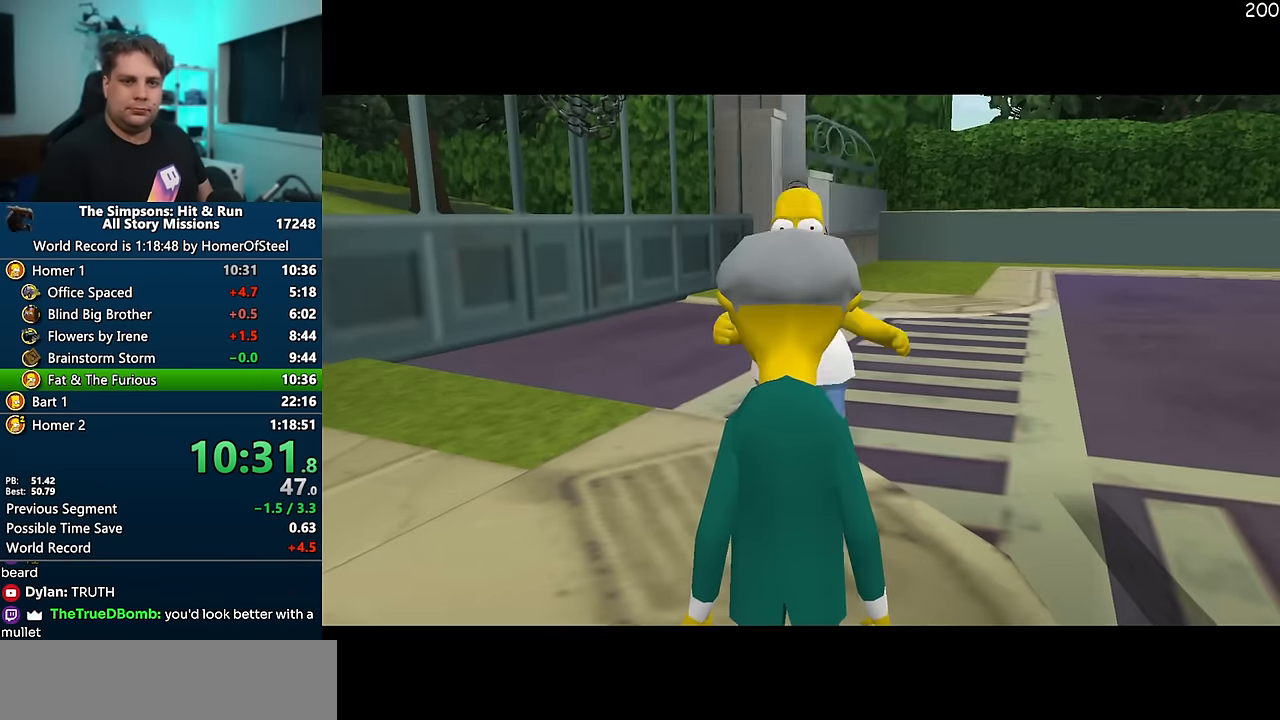
{"dt_ms": 500, "buttons": ["A", "B"], "left_stick": "down-right", "right_stick": "center", "events": [[100, "B", "up"], [400, "B", "down"], [433, "left_stick", "down-right"], [500, "A", "down"]]}
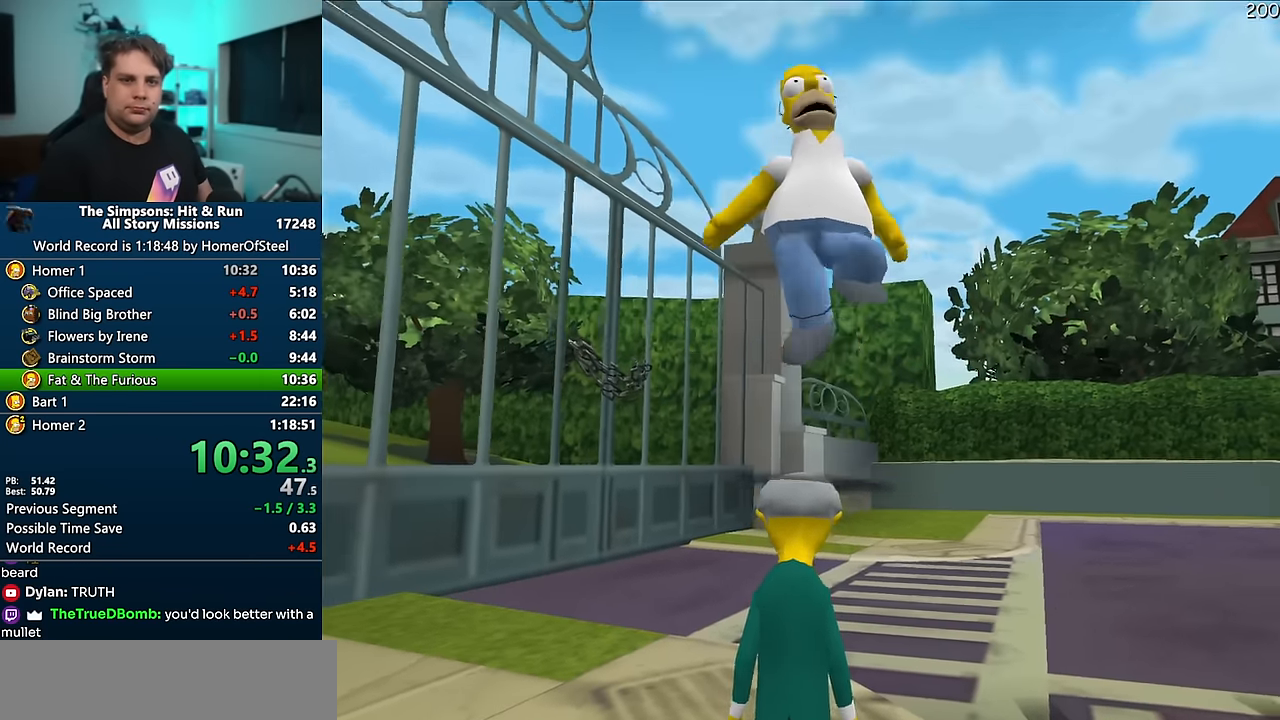
{"dt_ms": 500, "buttons": [], "left_stick": "down", "right_stick": "center", "events": [[50, "B", "up"], [183, "left_stick", "down"], [217, "A", "up"]]}
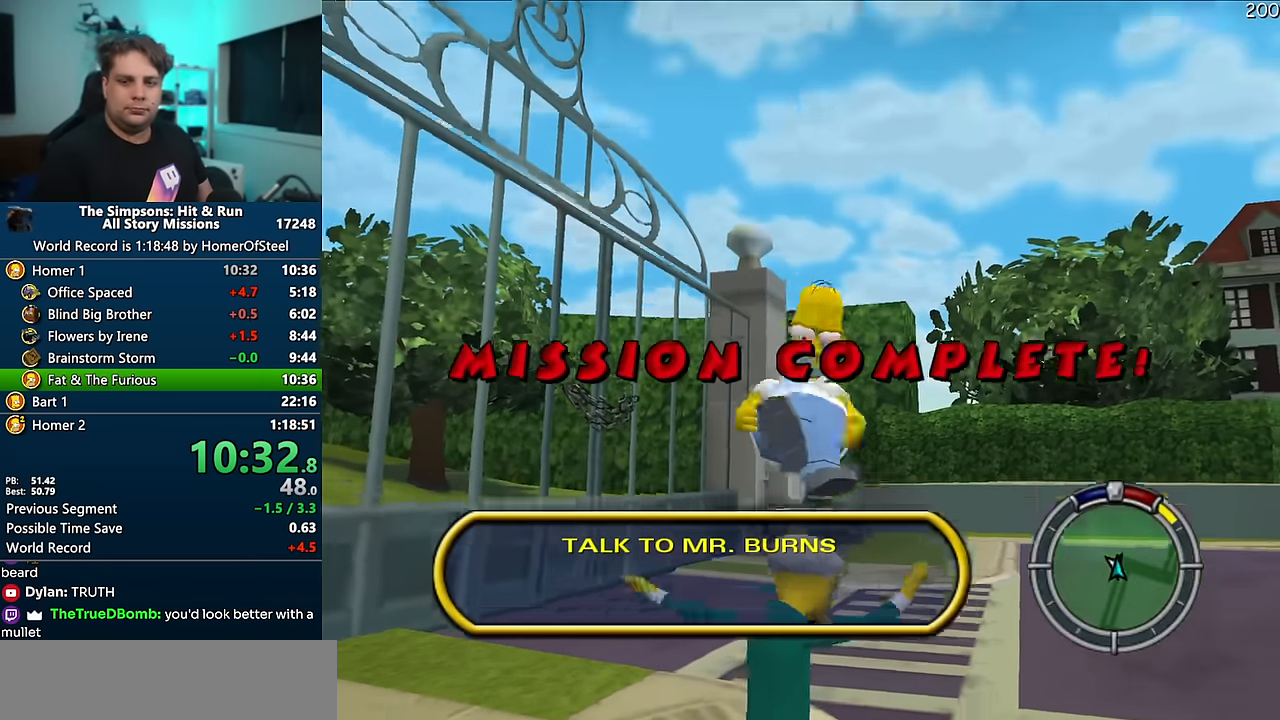
{"dt_ms": 500, "buttons": [], "left_stick": "down", "right_stick": "center", "events": [[83, "B", "down"], [200, "B", "up"], [267, "A", "down"], [400, "A", "up"]]}
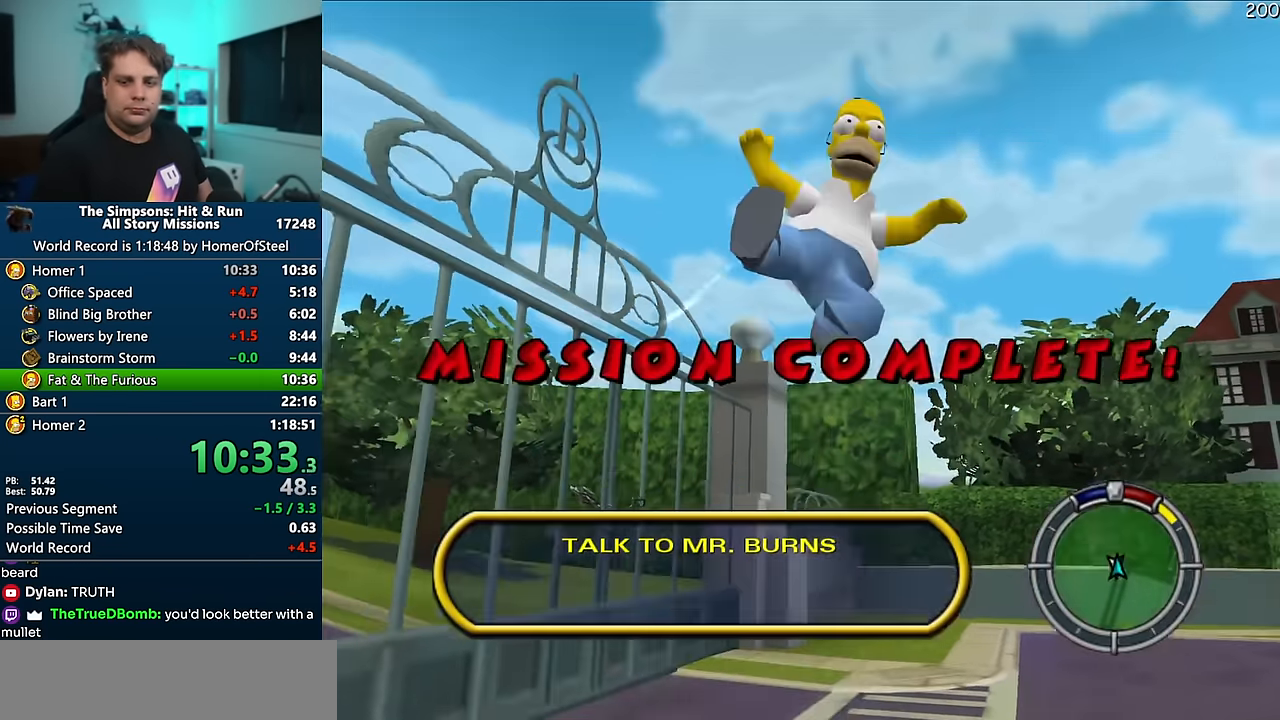
{"dt_ms": 500, "buttons": [], "left_stick": "up", "right_stick": "center", "events": [[417, "left_stick", "up"]]}
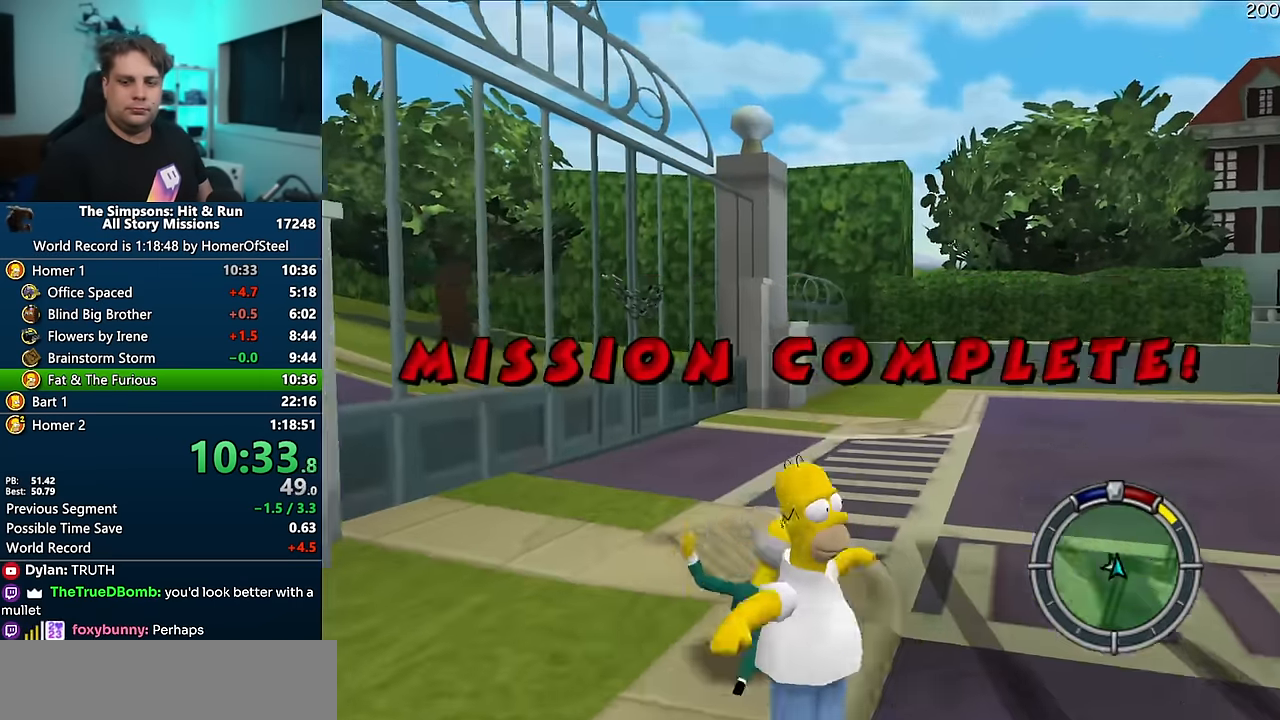
{"dt_ms": 500, "buttons": [], "left_stick": "center", "right_stick": "center", "events": [[167, "A", "down"], [267, "left_stick", "center"], [283, "A", "up"]]}
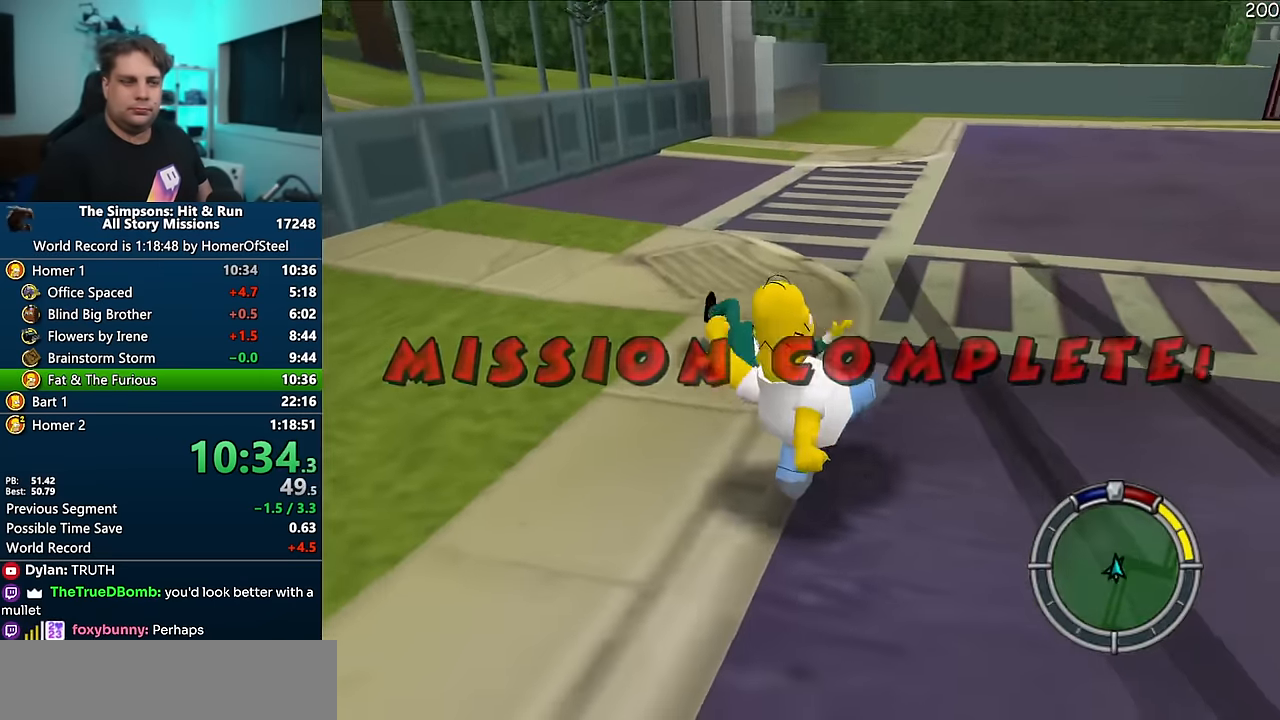
{"dt_ms": 500, "buttons": [], "left_stick": "center", "right_stick": "center", "events": [[150, "A", "down"], [283, "A", "up"]]}
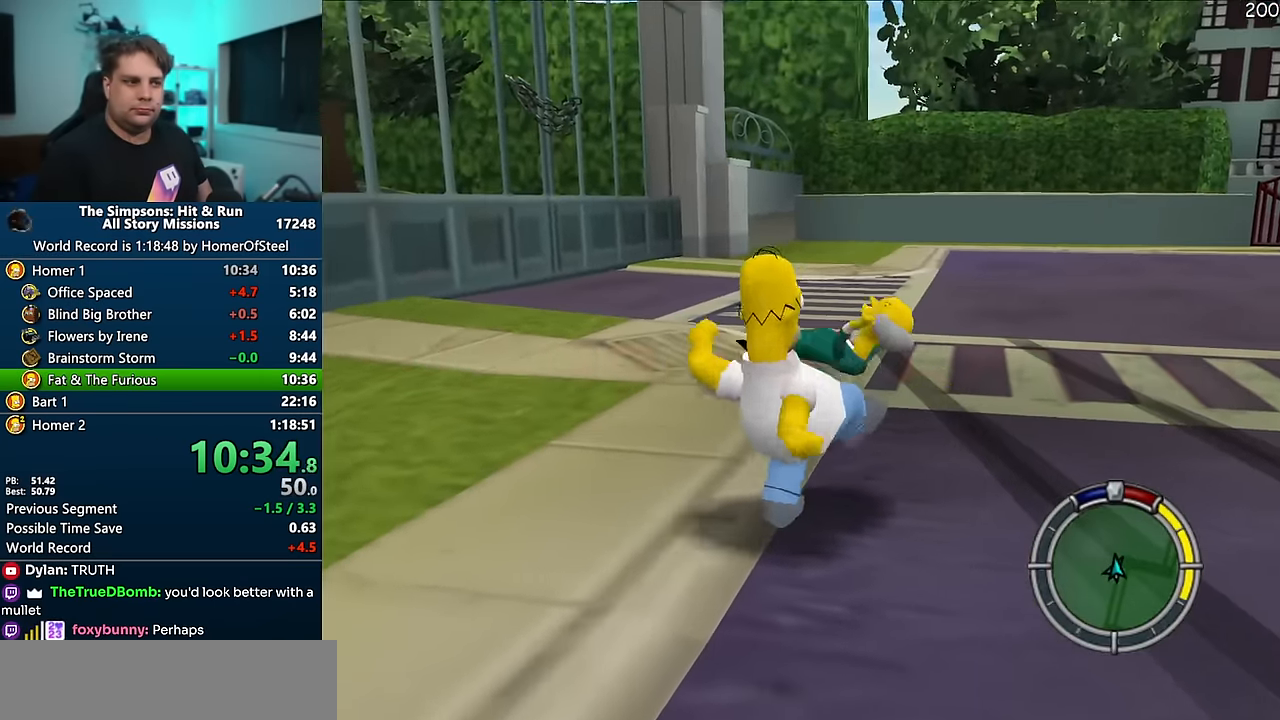
{"dt_ms": 500, "buttons": [], "left_stick": "center", "right_stick": "center", "events": [[133, "A", "down"], [317, "A", "up"]]}
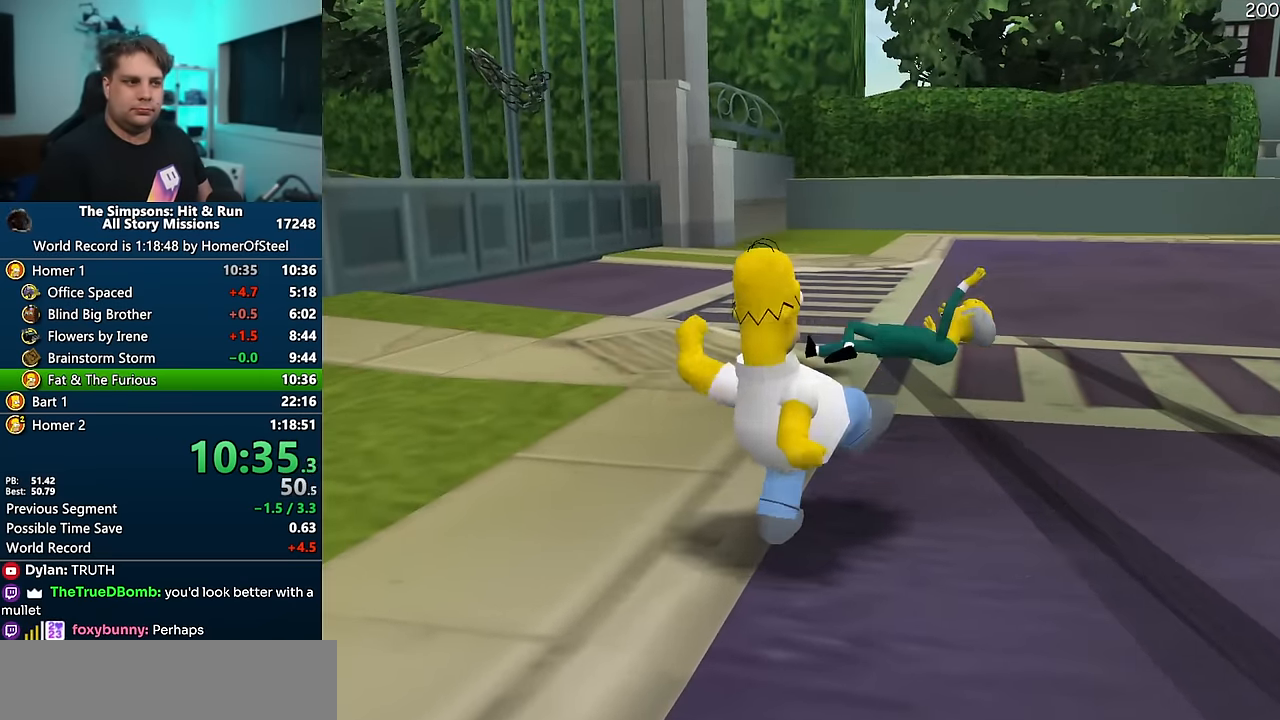
{"dt_ms": 500, "buttons": [], "left_stick": "center", "right_stick": "center", "events": []}
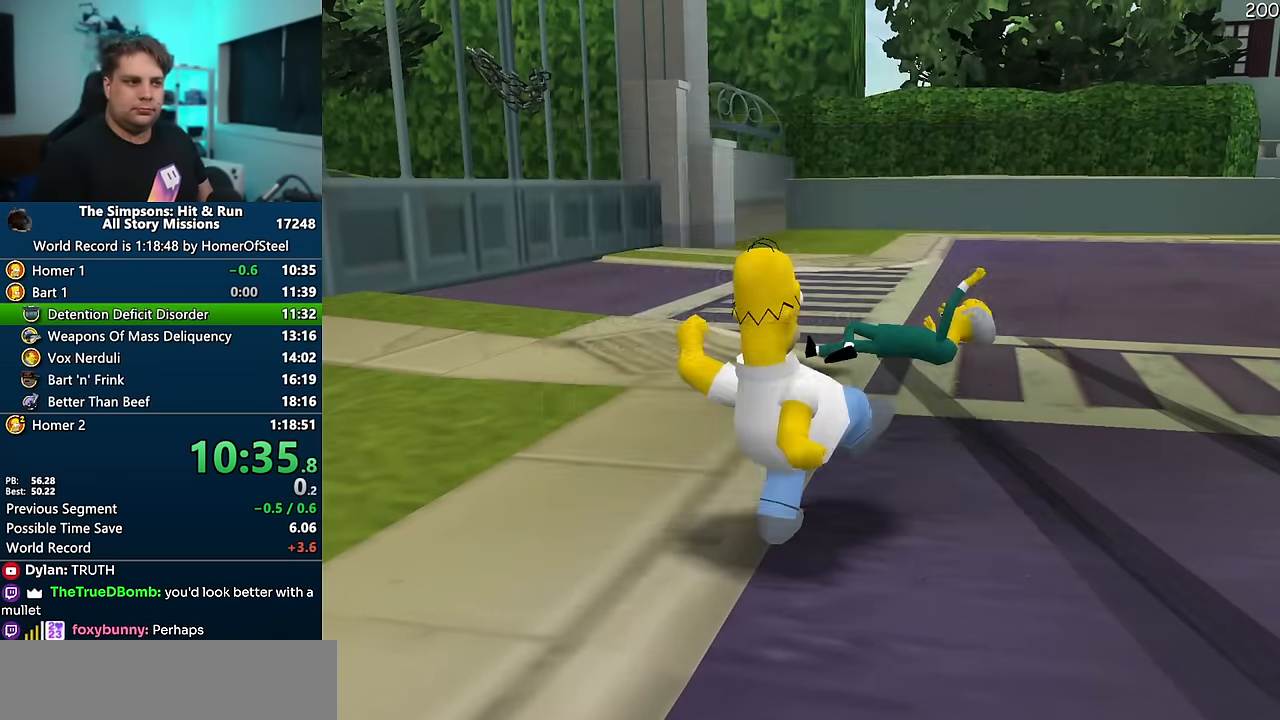
{"dt_ms": 500, "buttons": [], "left_stick": "center", "right_stick": "center", "events": []}
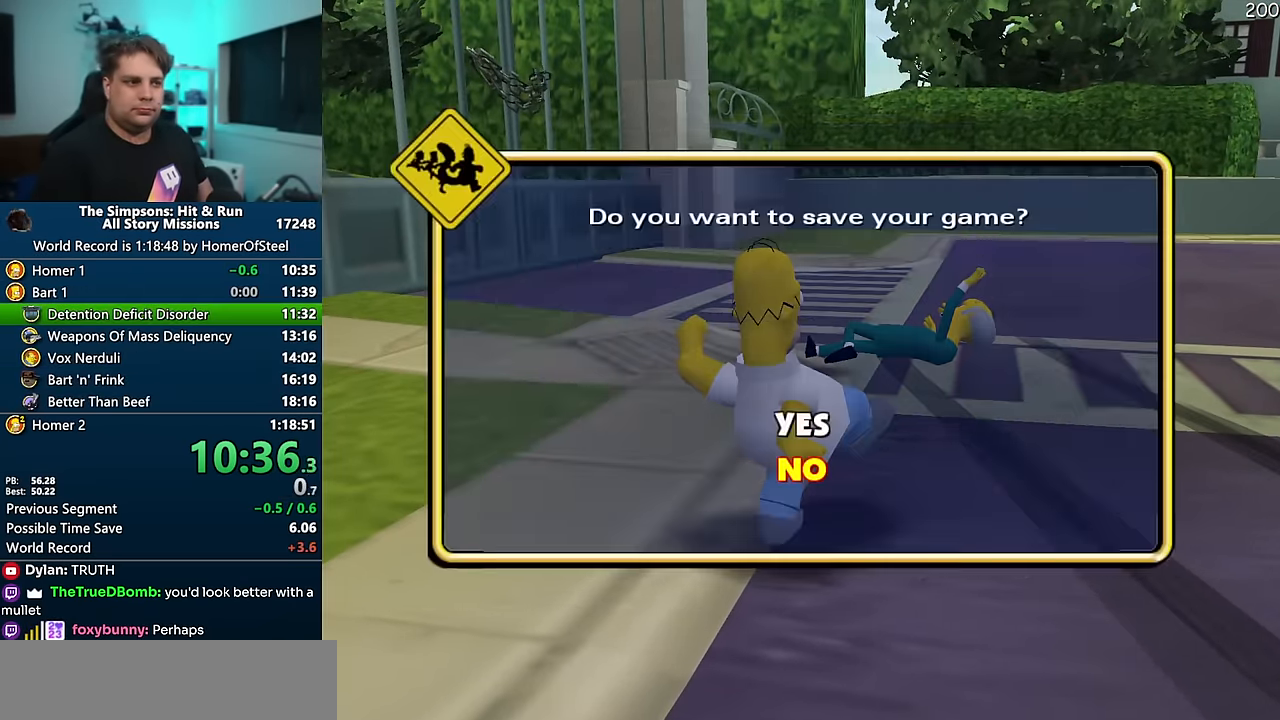
{"dt_ms": 500, "buttons": [], "left_stick": "center", "right_stick": "center", "events": []}
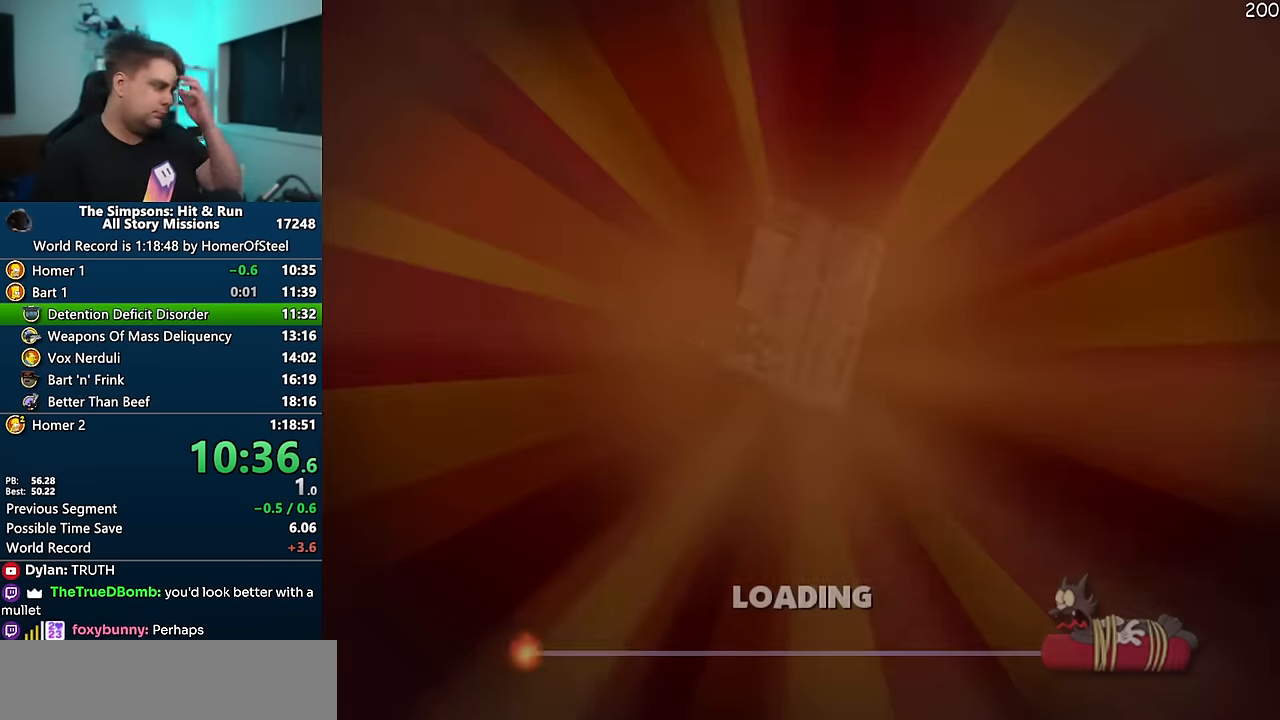
{"dt_ms": 500, "buttons": [], "left_stick": "center", "right_stick": "center", "events": []}
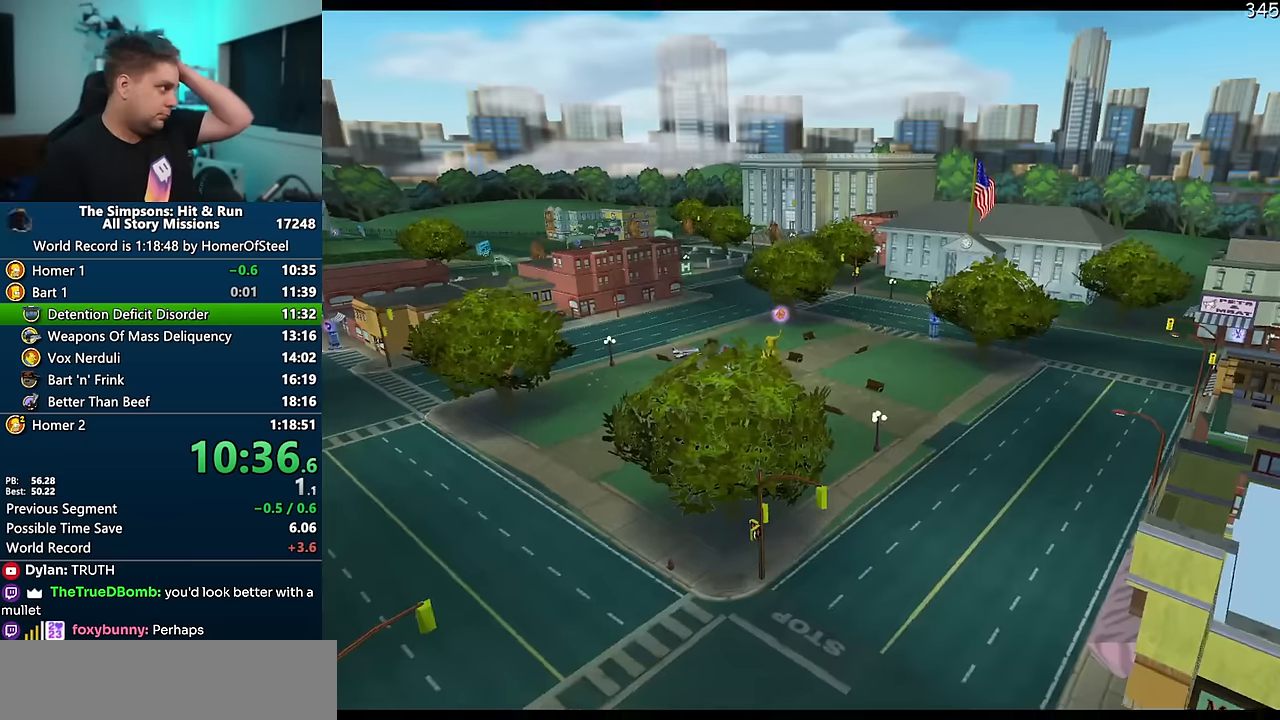
{"dt_ms": 500, "buttons": [], "left_stick": "center", "right_stick": "center", "events": []}